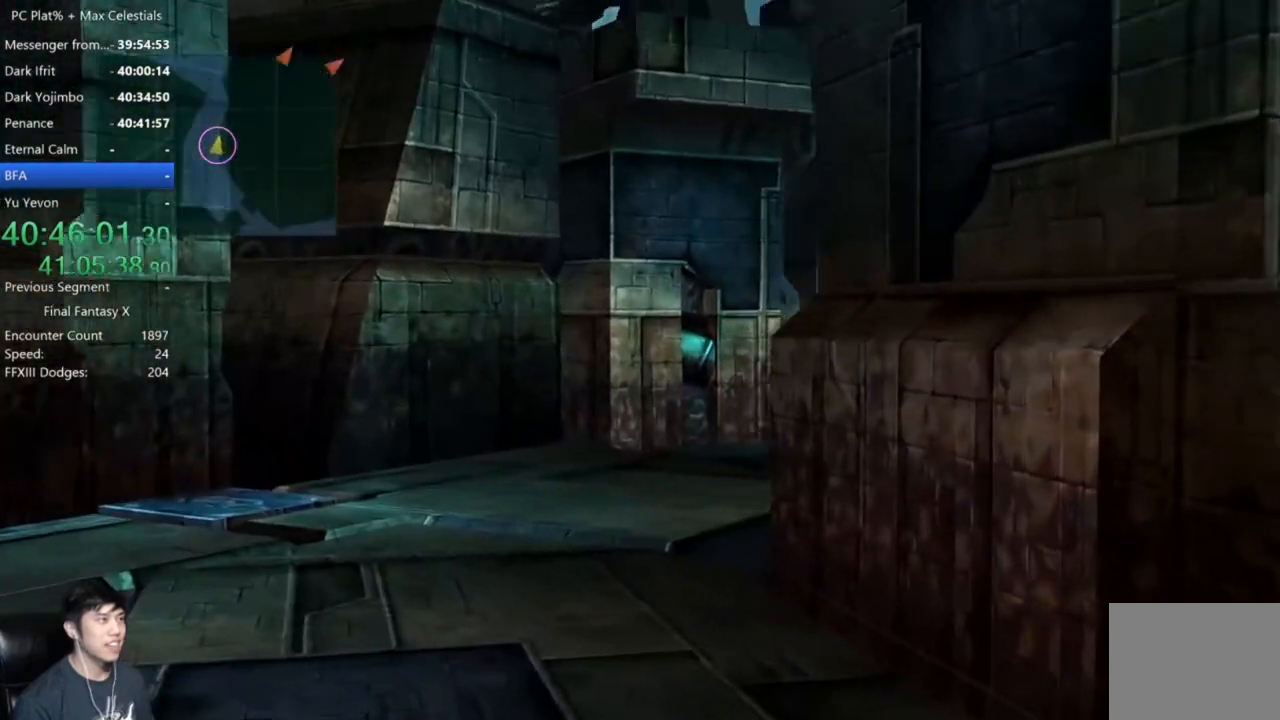
Gameplay with a controller (Xbox layout); each line is a JSON object with the inputs held at the frame after it. "events" lists button and stick changes between this image and that frame as [ms after this image, input, new state], when the widget could be followed in between.
{"buttons": [], "left_stick": "up-right", "right_stick": "center", "events": []}
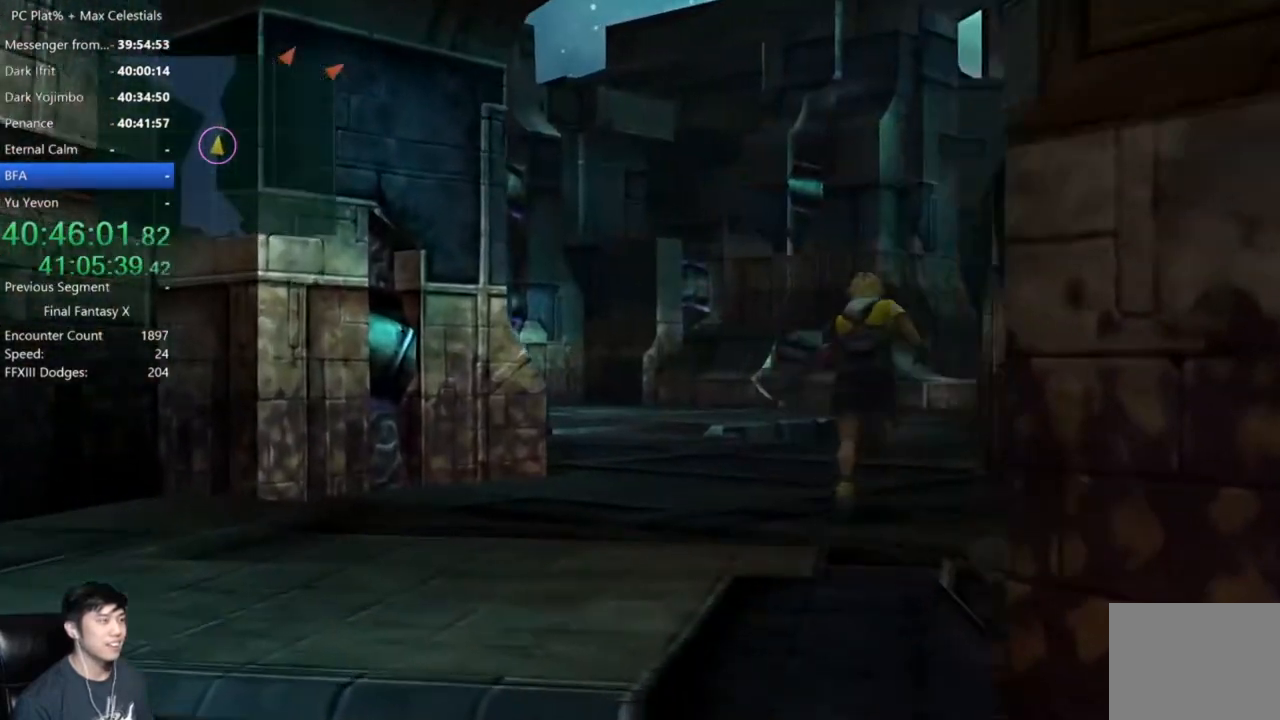
{"buttons": [], "left_stick": "up-right", "right_stick": "center", "events": []}
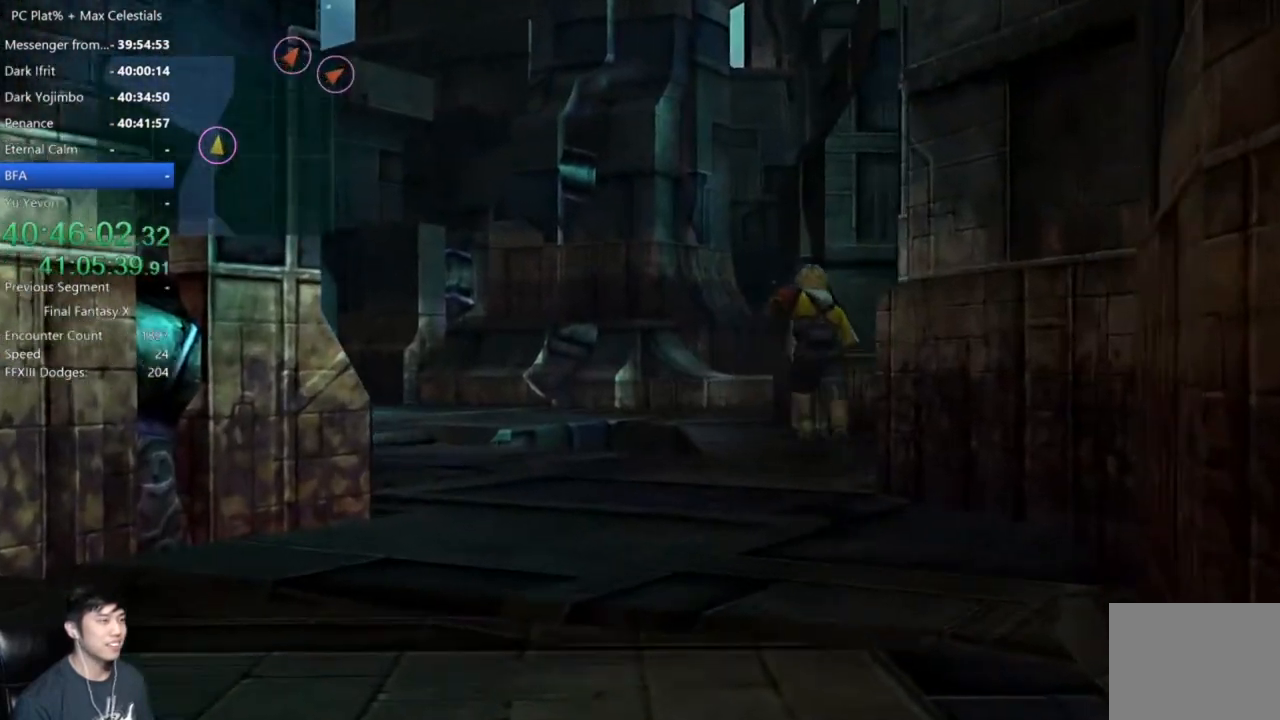
{"buttons": [], "left_stick": "up-right", "right_stick": "center", "events": []}
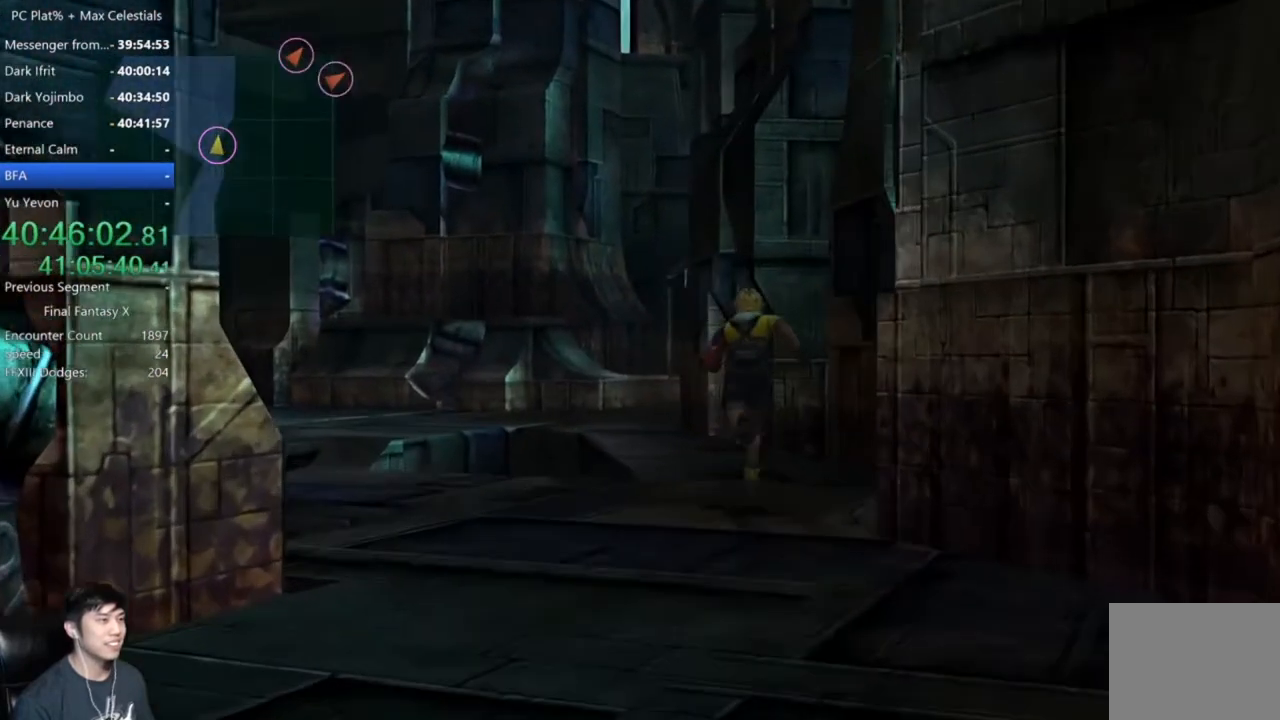
{"buttons": [], "left_stick": "up-right", "right_stick": "center", "events": []}
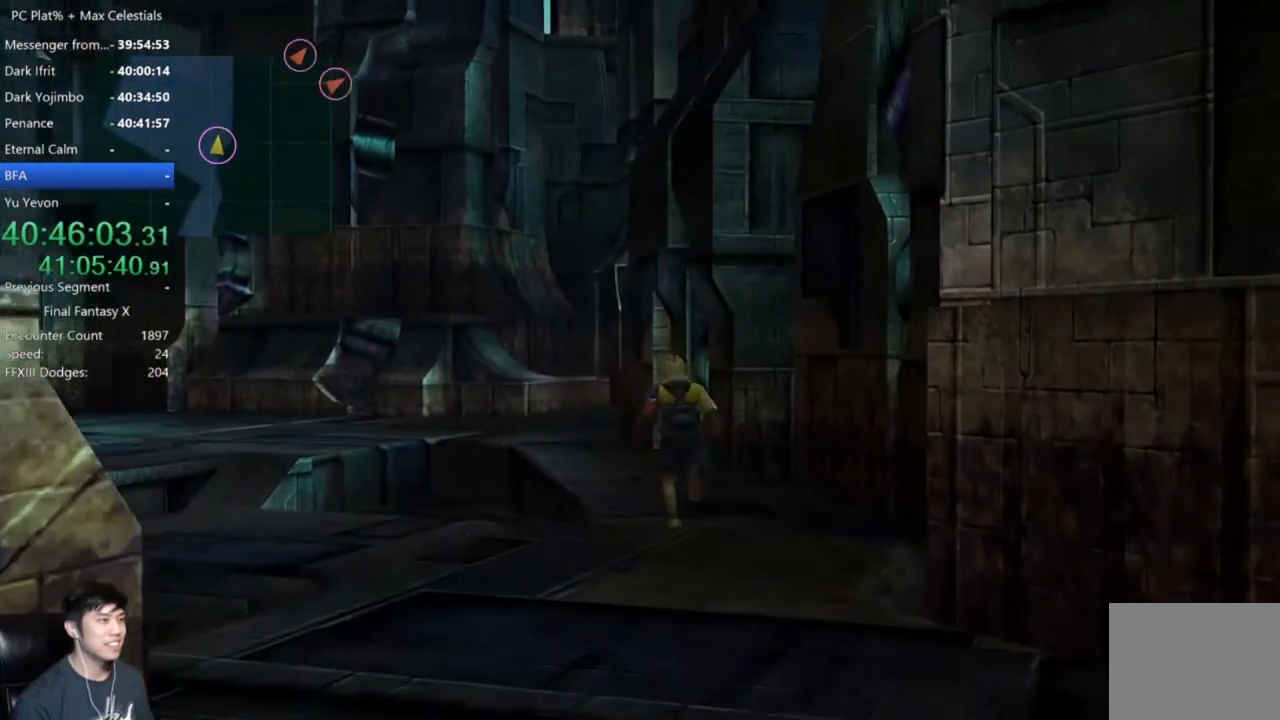
{"buttons": [], "left_stick": "up-right", "right_stick": "center", "events": []}
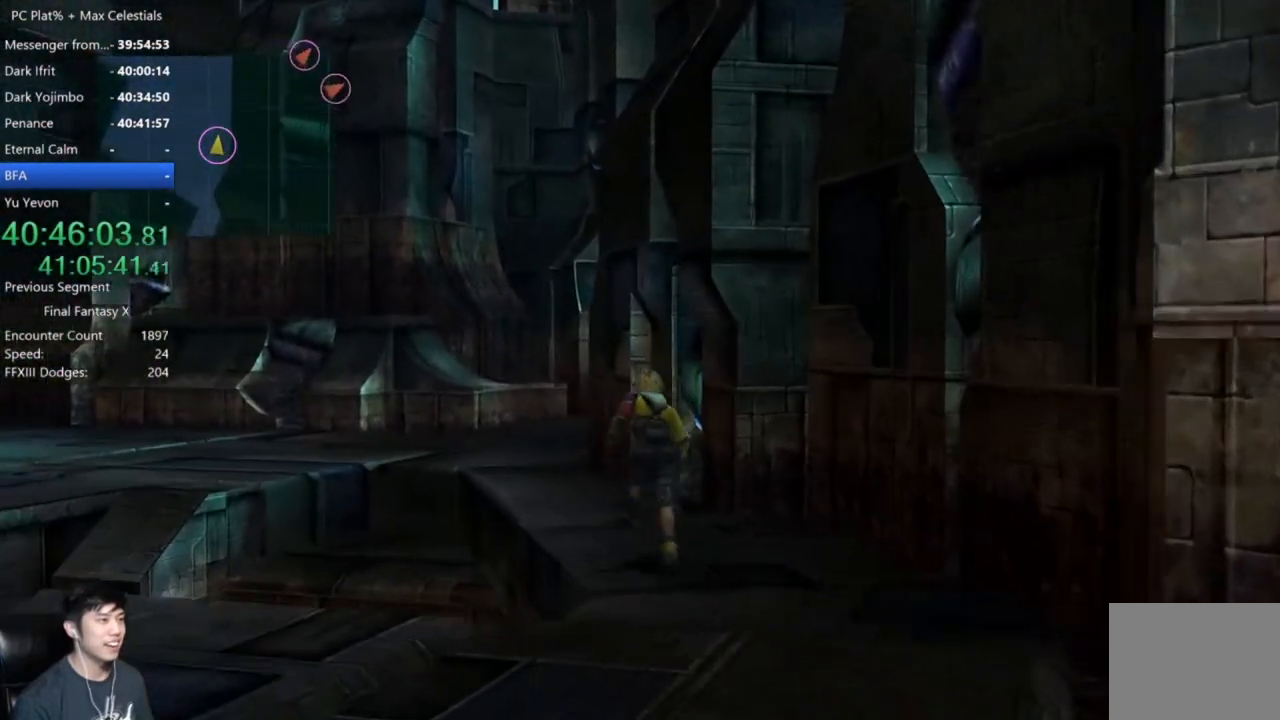
{"buttons": [], "left_stick": "up-right", "right_stick": "center", "events": []}
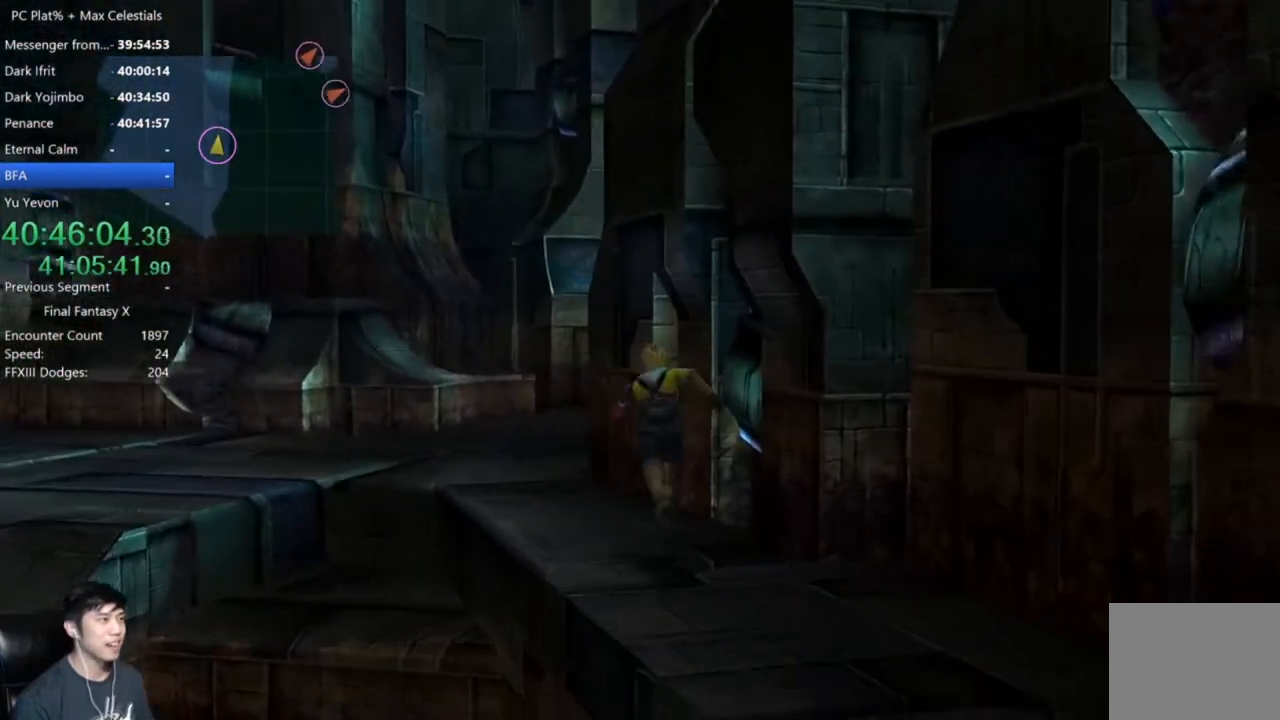
{"buttons": [], "left_stick": "up-right", "right_stick": "center", "events": []}
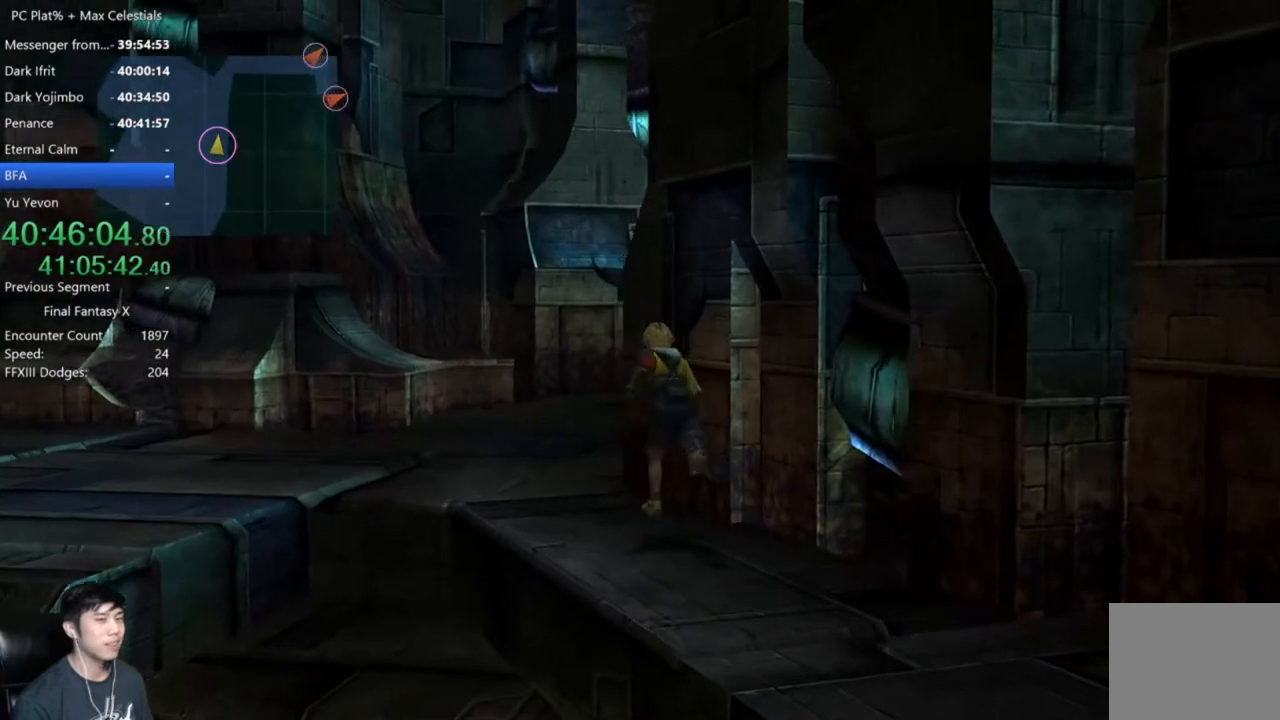
{"buttons": [], "left_stick": "up-right", "right_stick": "center", "events": []}
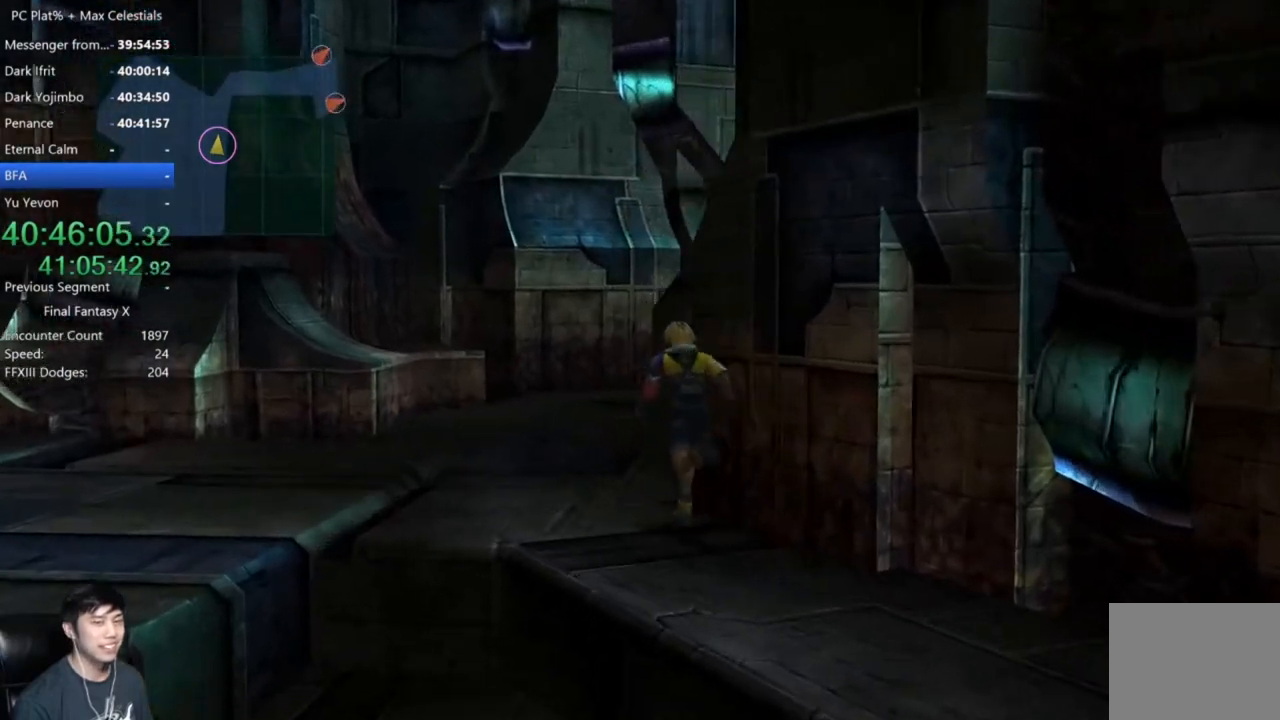
{"buttons": [], "left_stick": "up-left", "right_stick": "center", "events": [[134, "left_stick", "up"], [501, "left_stick", "up-left"]]}
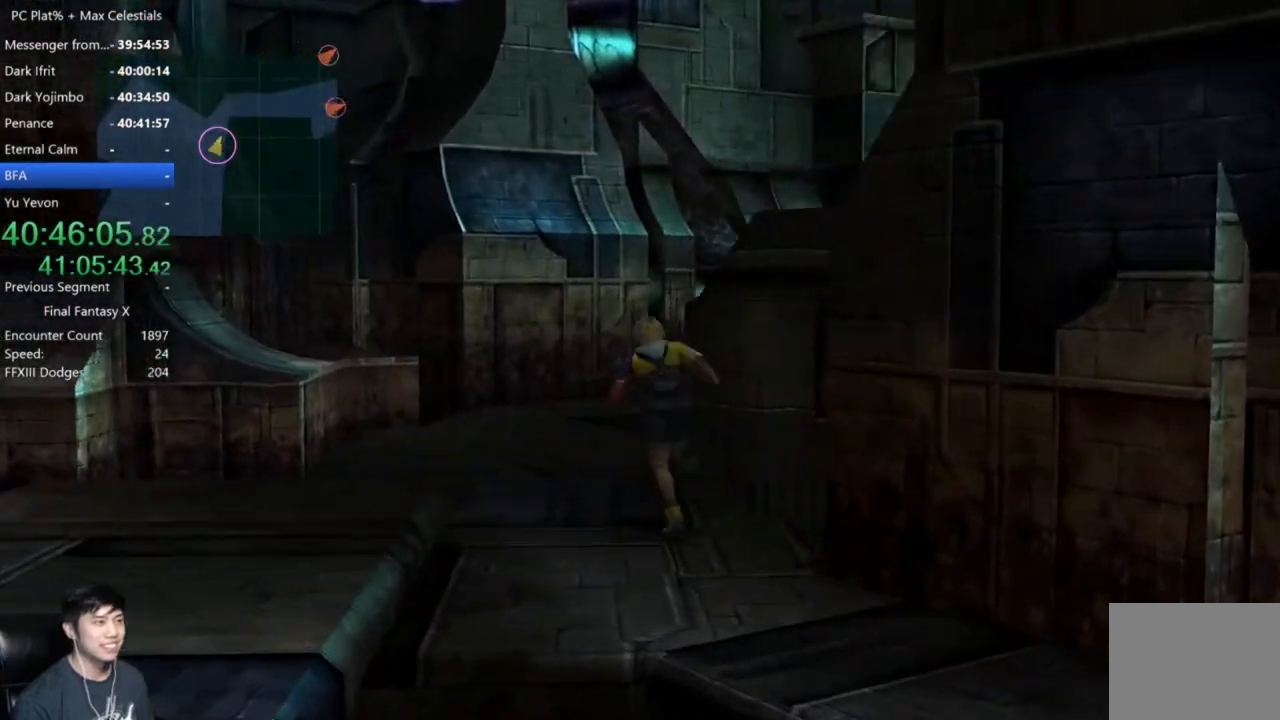
{"buttons": [], "left_stick": "up", "right_stick": "center", "events": [[400, "left_stick", "up"]]}
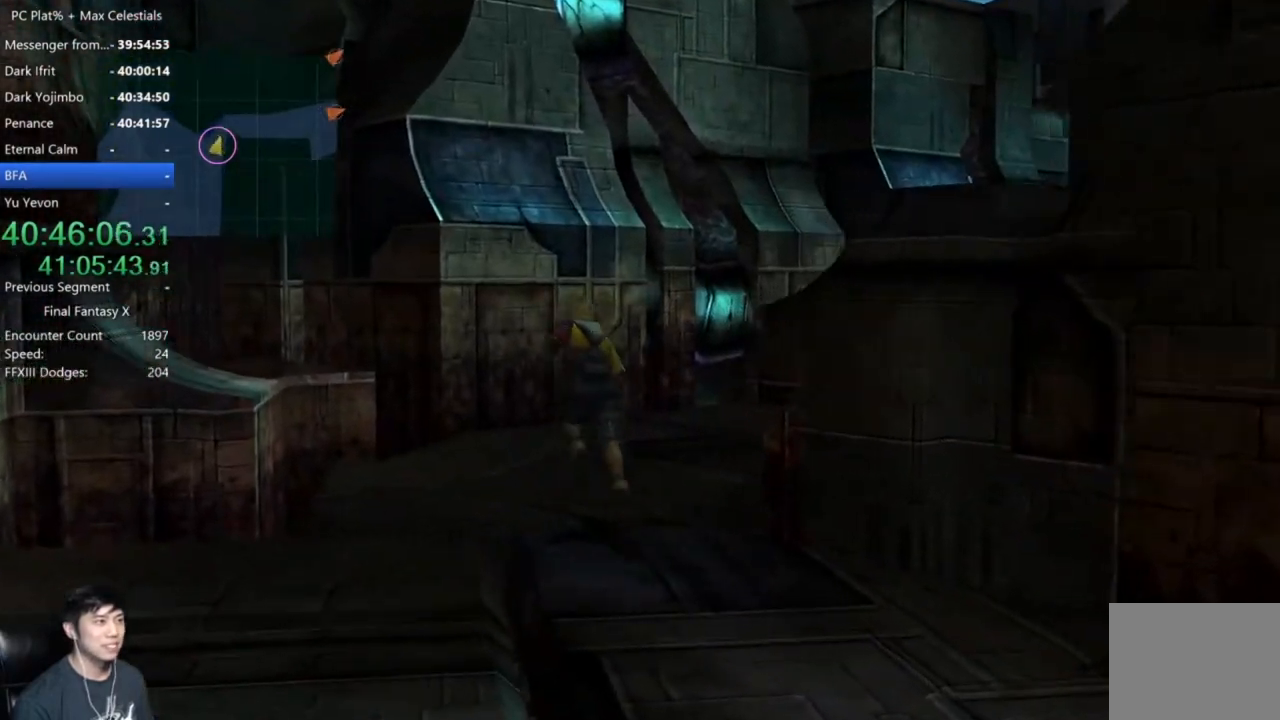
{"buttons": [], "left_stick": "up-right", "right_stick": "center", "events": [[334, "left_stick", "up-right"]]}
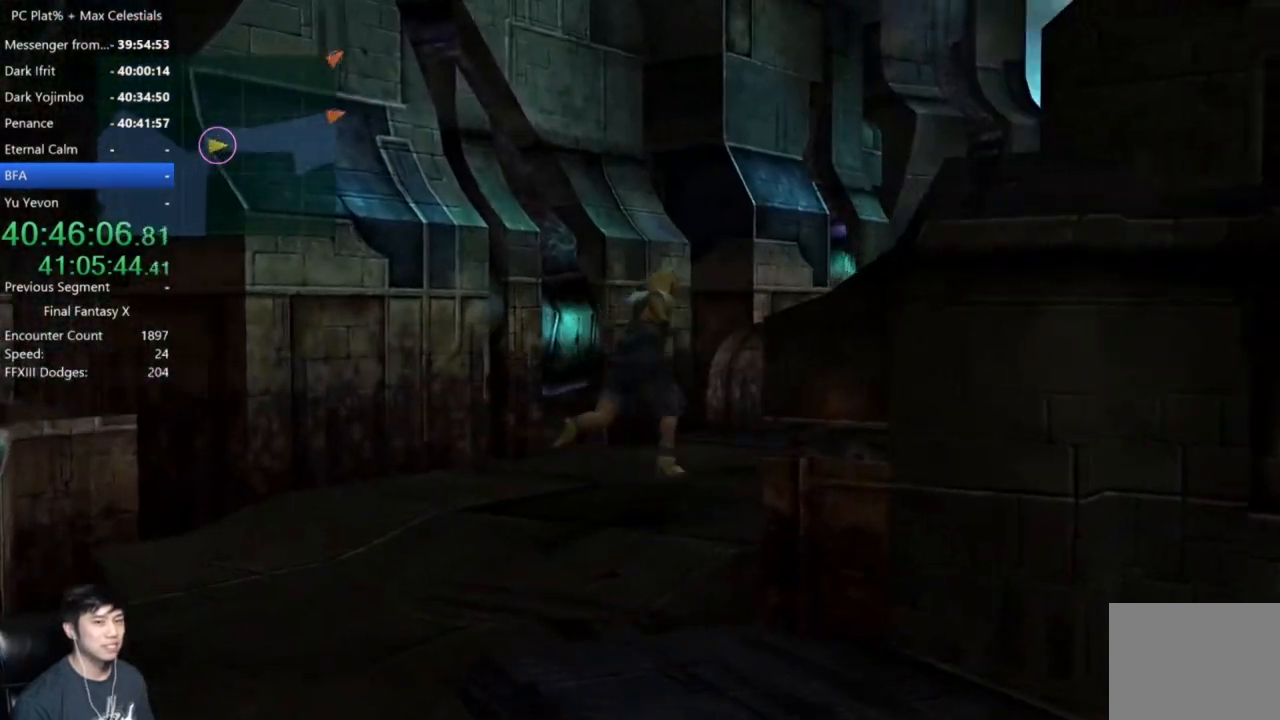
{"buttons": [], "left_stick": "up-right", "right_stick": "center", "events": []}
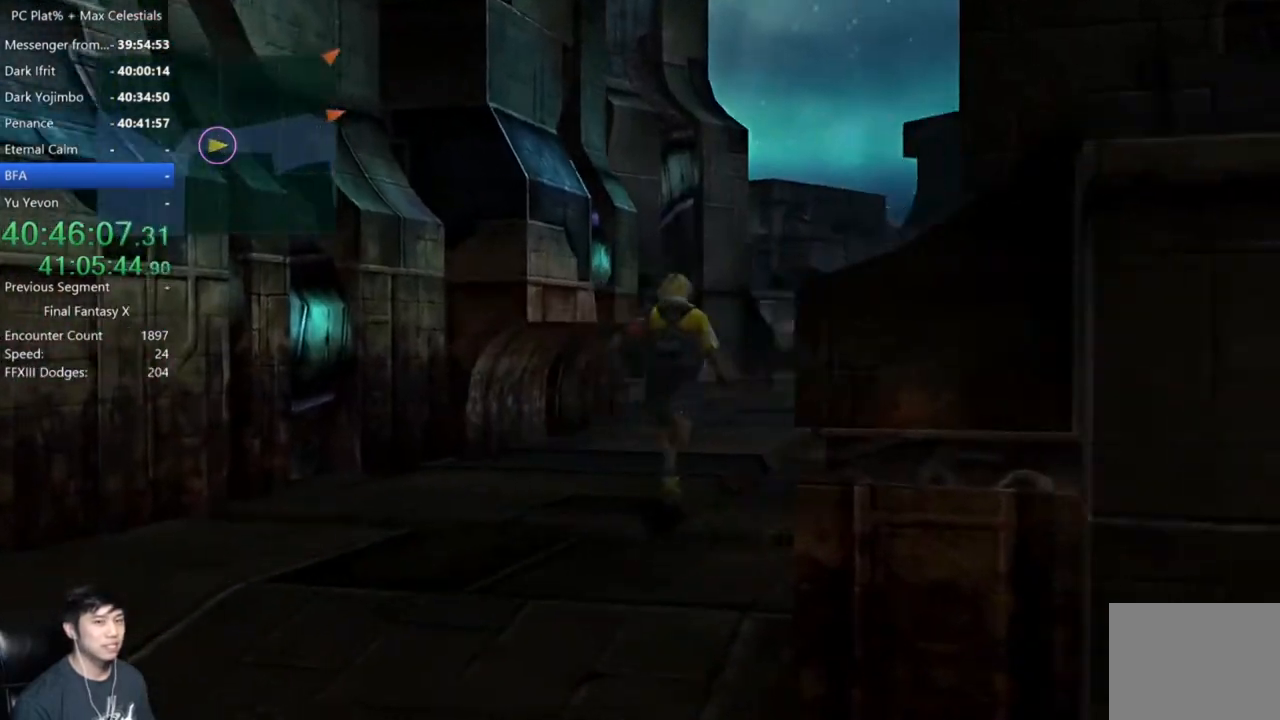
{"buttons": [], "left_stick": "up-right", "right_stick": "center", "events": []}
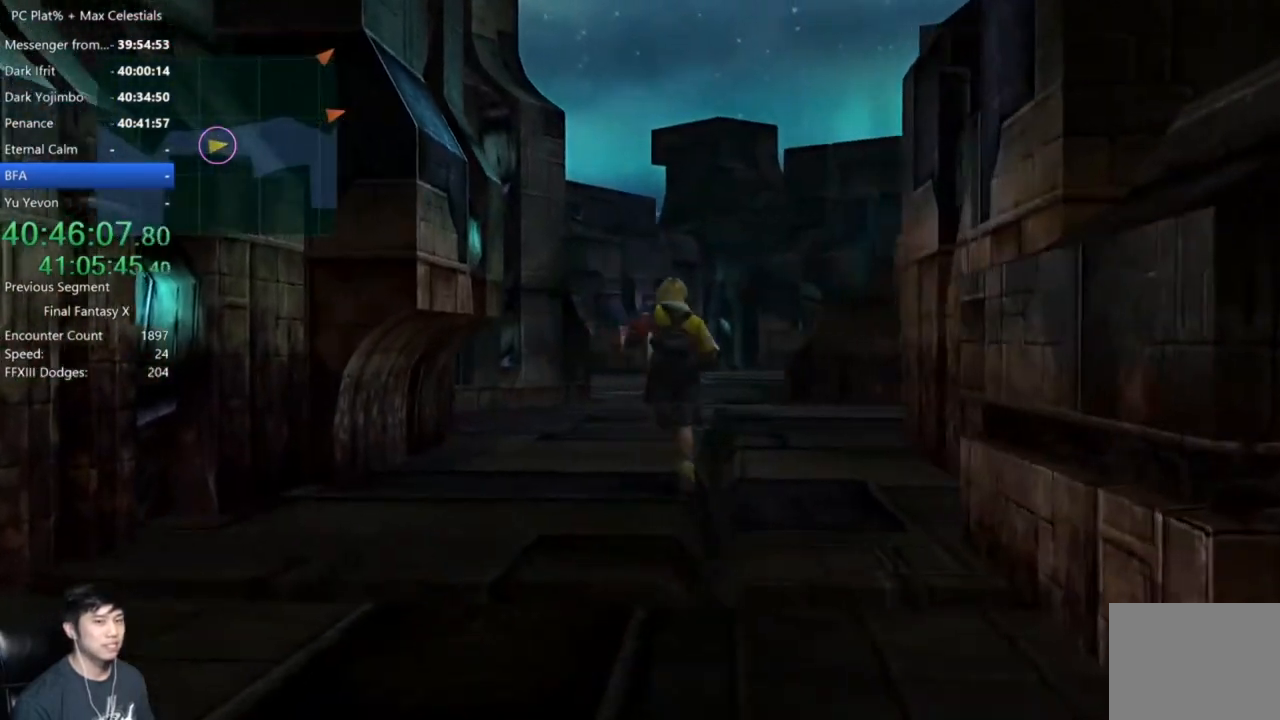
{"buttons": [], "left_stick": "up-right", "right_stick": "center"}
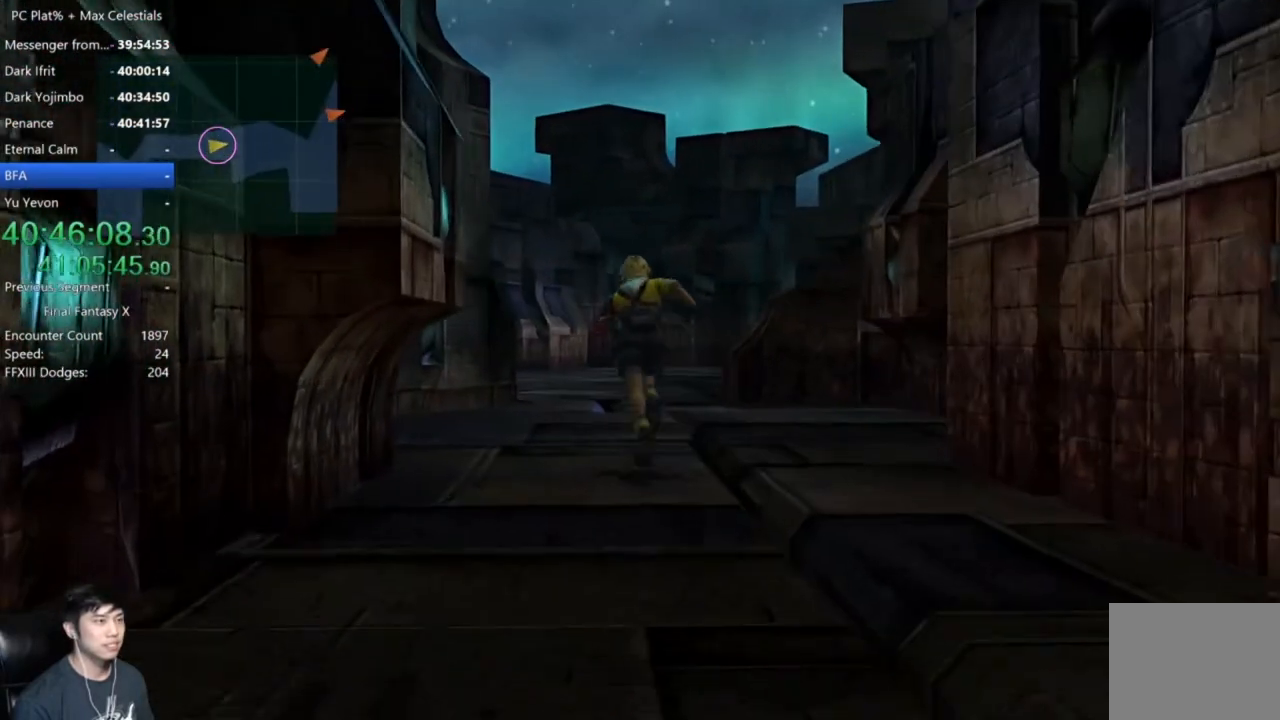
{"buttons": [], "left_stick": "up", "right_stick": "center", "events": [[267, "left_stick", "up"]]}
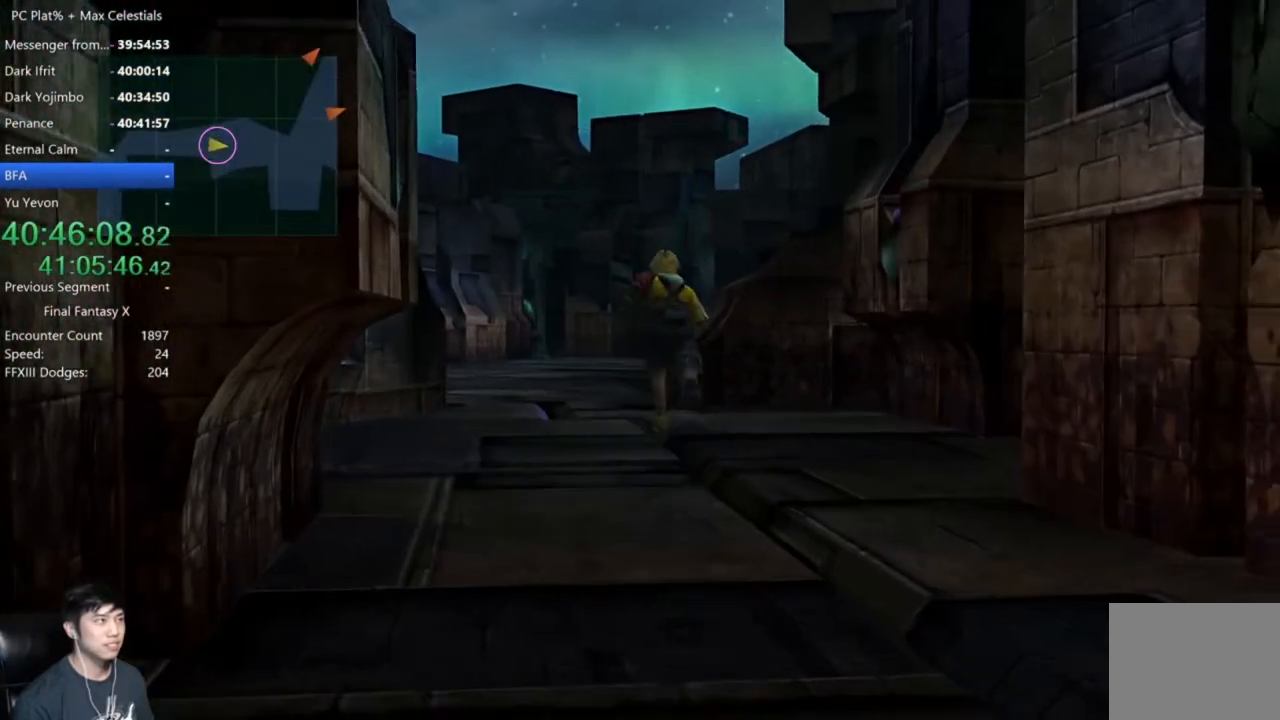
{"buttons": [], "left_stick": "up", "right_stick": "center", "events": []}
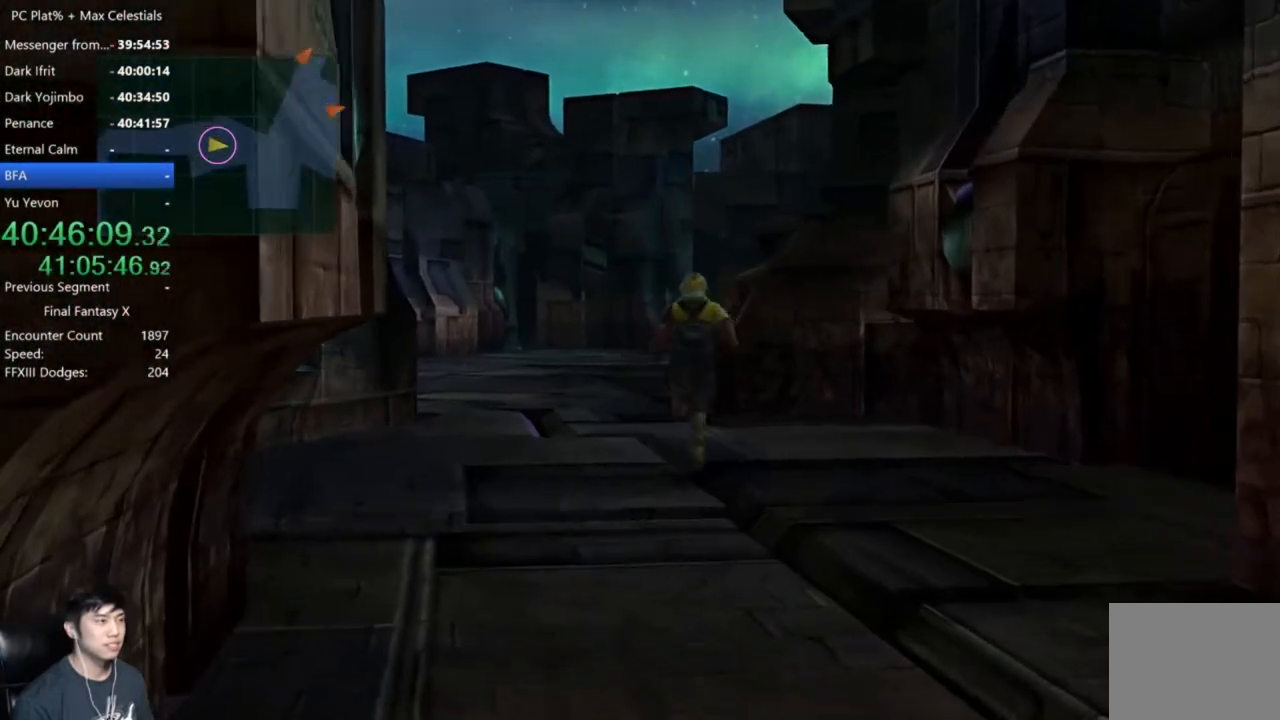
{"buttons": [], "left_stick": "up", "right_stick": "center", "events": []}
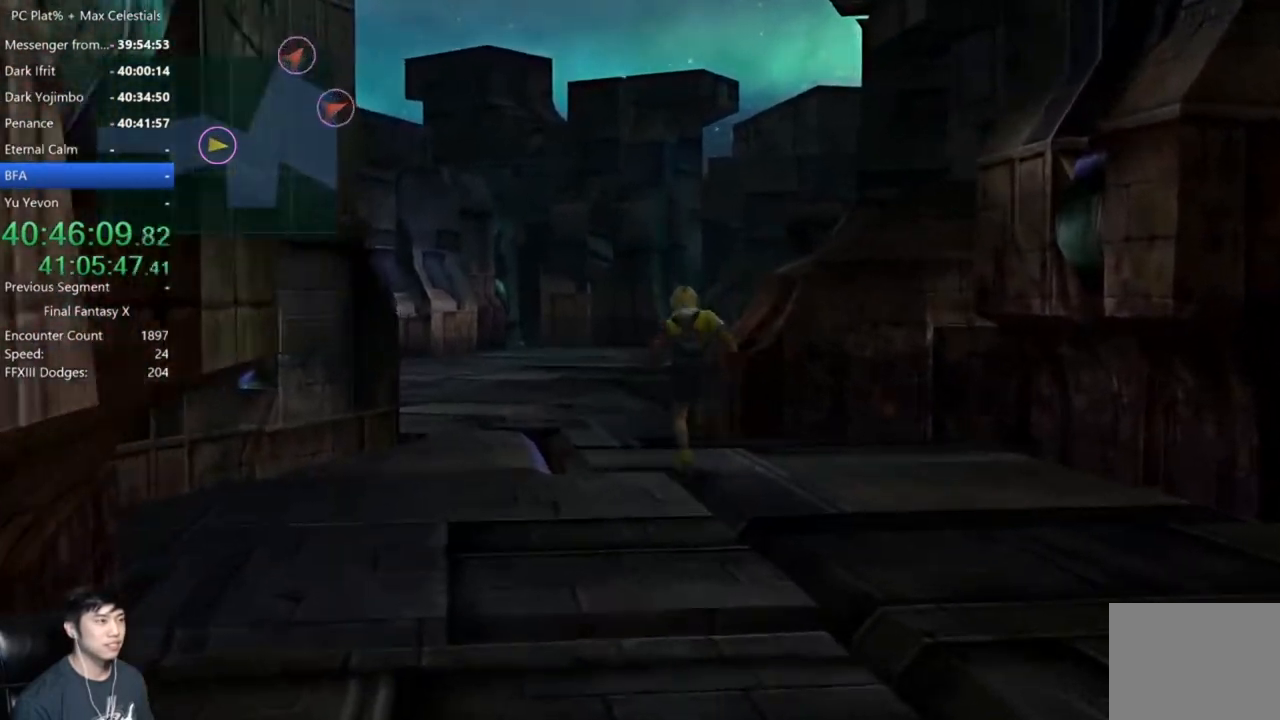
{"buttons": [], "left_stick": "up-left", "right_stick": "center"}
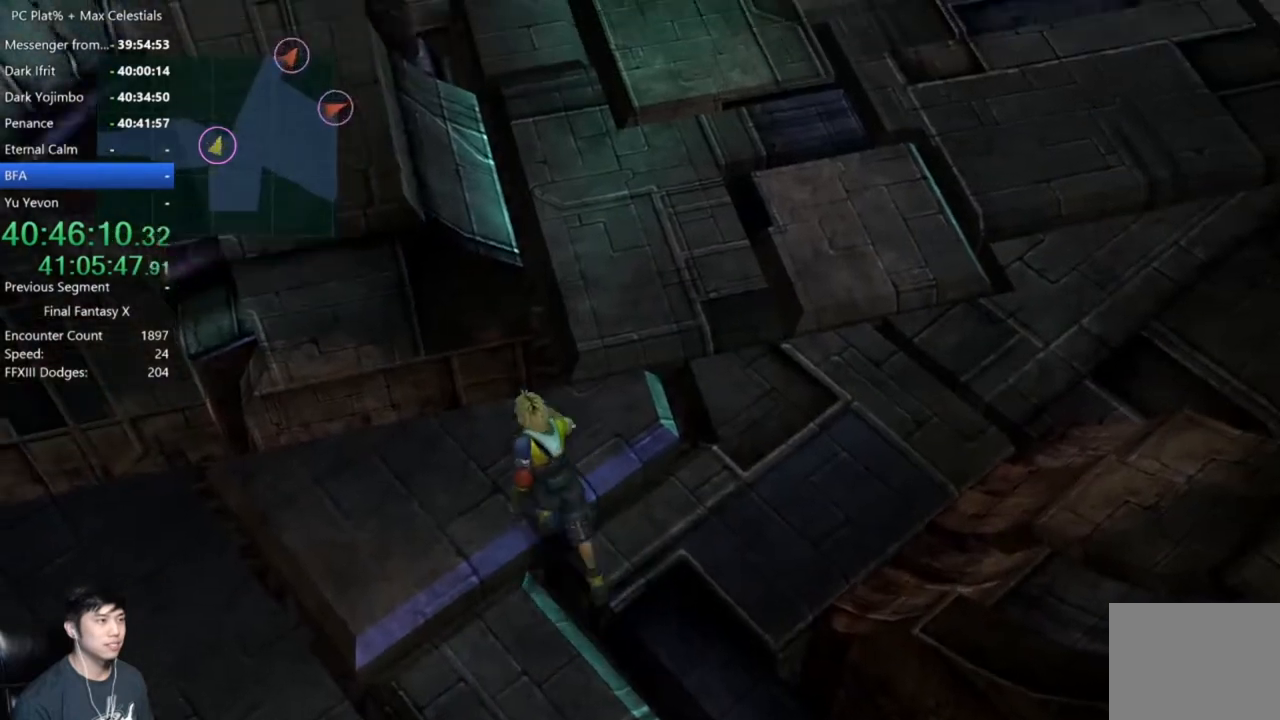
{"buttons": [], "left_stick": "up-right", "right_stick": "center"}
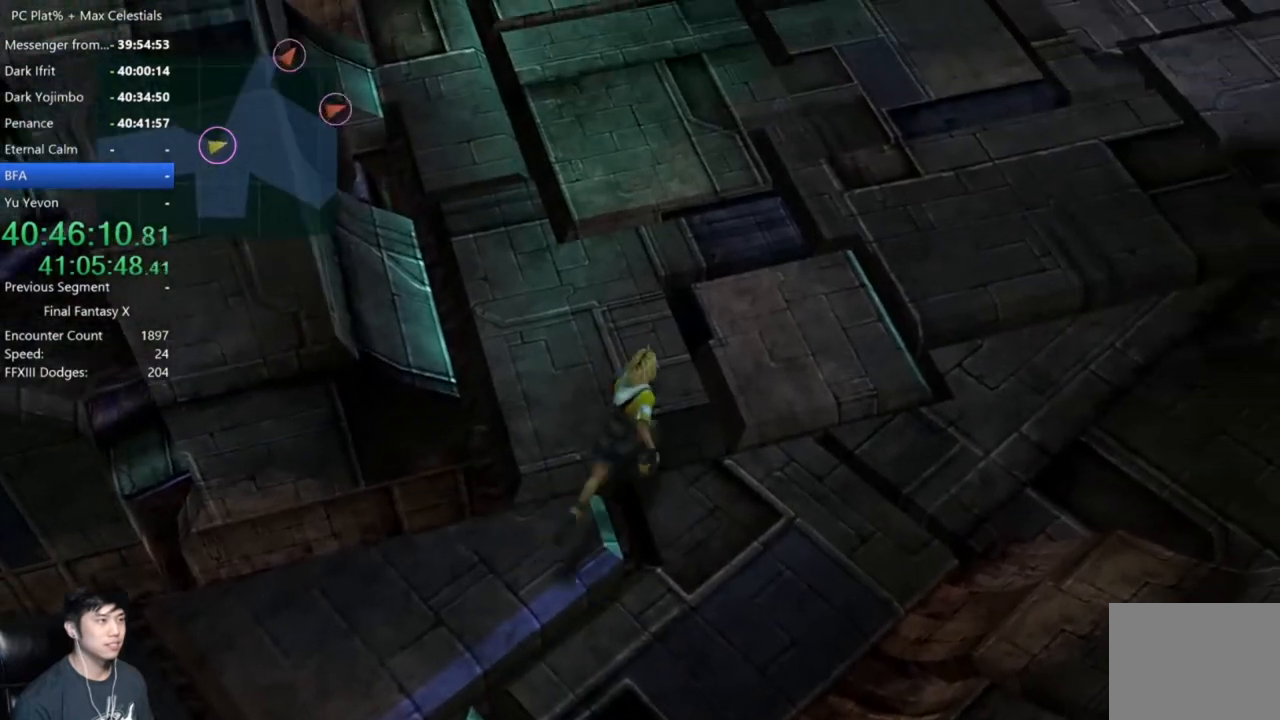
{"buttons": [], "left_stick": "up", "right_stick": "center", "events": [[33, "left_stick", "up"]]}
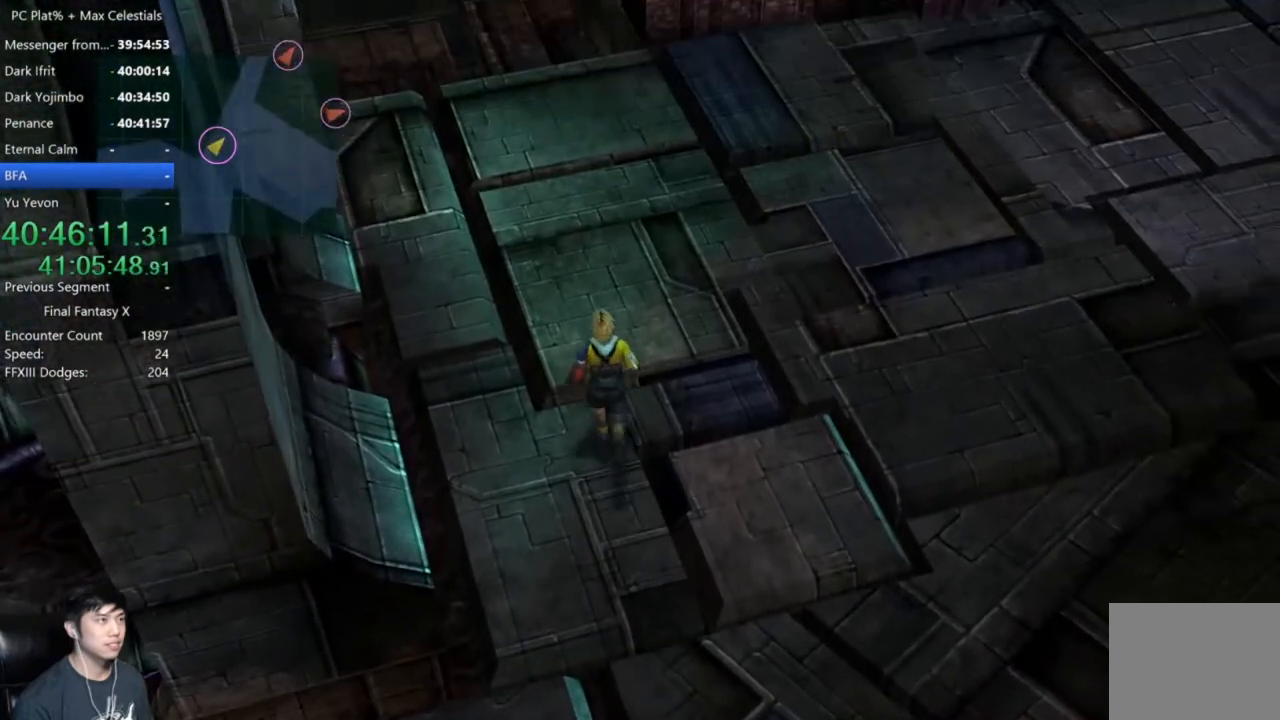
{"buttons": [], "left_stick": "up", "right_stick": "center", "events": []}
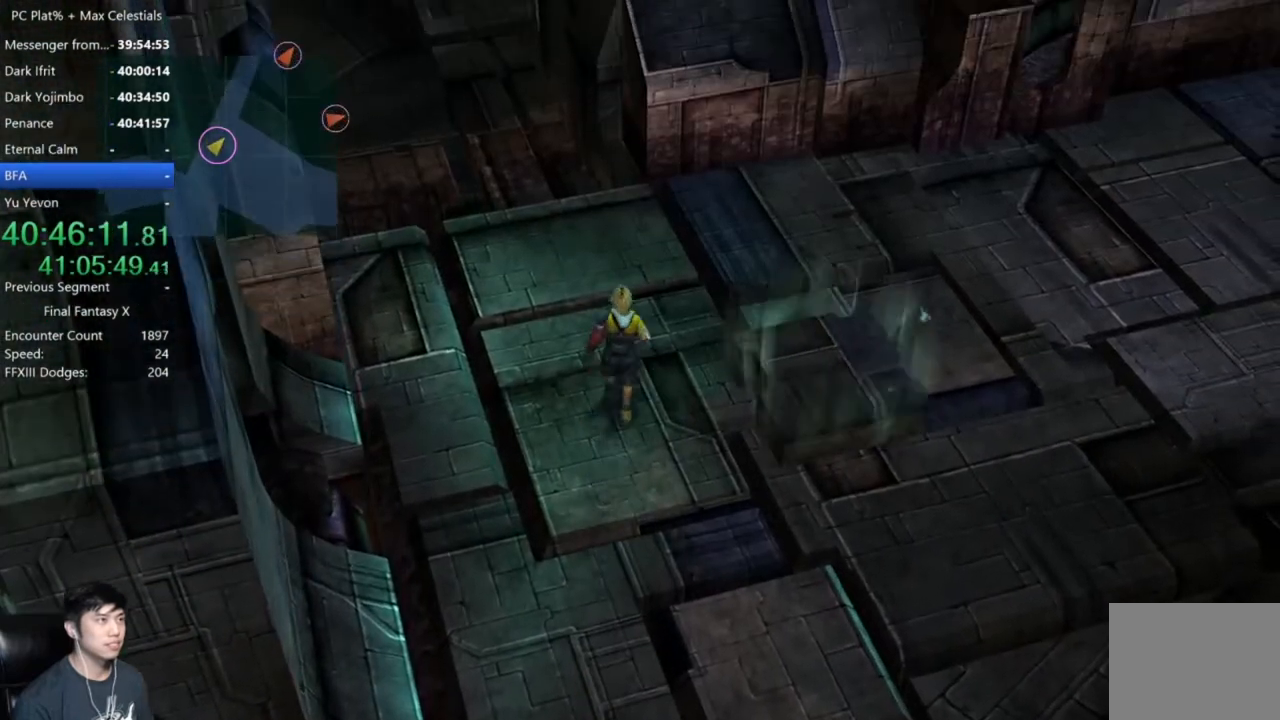
{"buttons": [], "left_stick": "up", "right_stick": "center", "events": []}
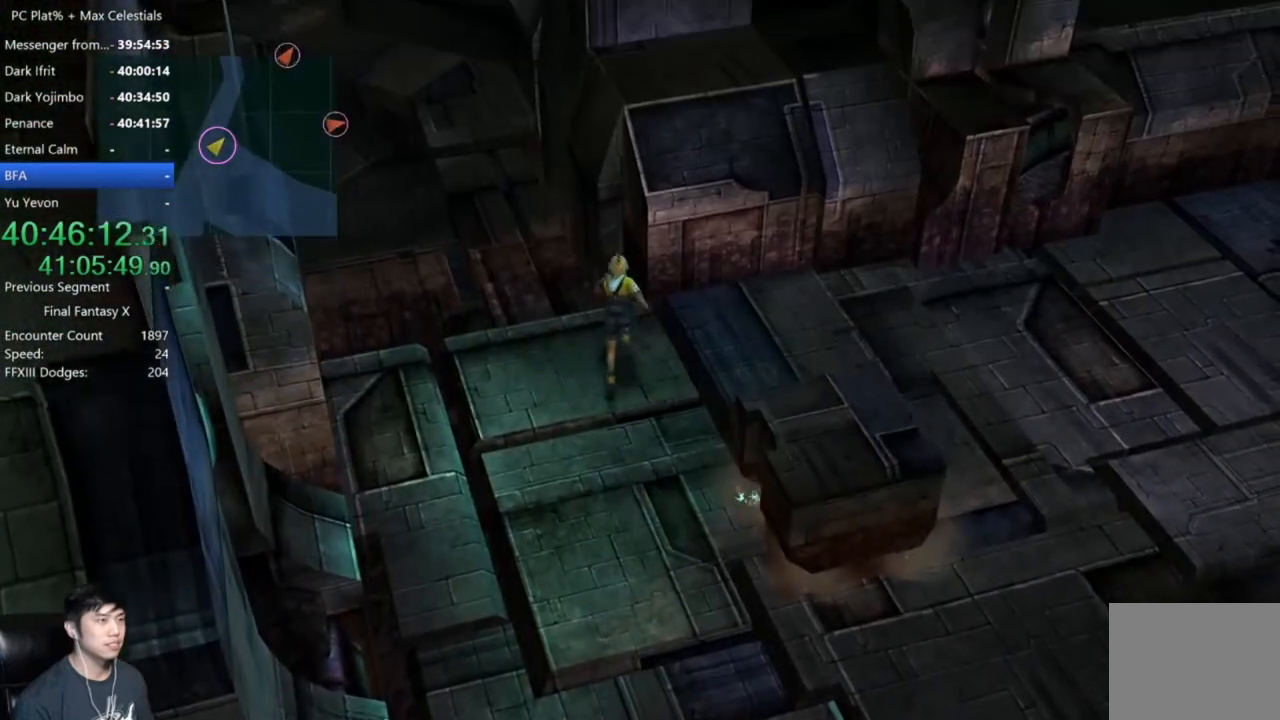
{"buttons": [], "left_stick": "up-left", "right_stick": "center", "events": [[134, "left_stick", "up-left"]]}
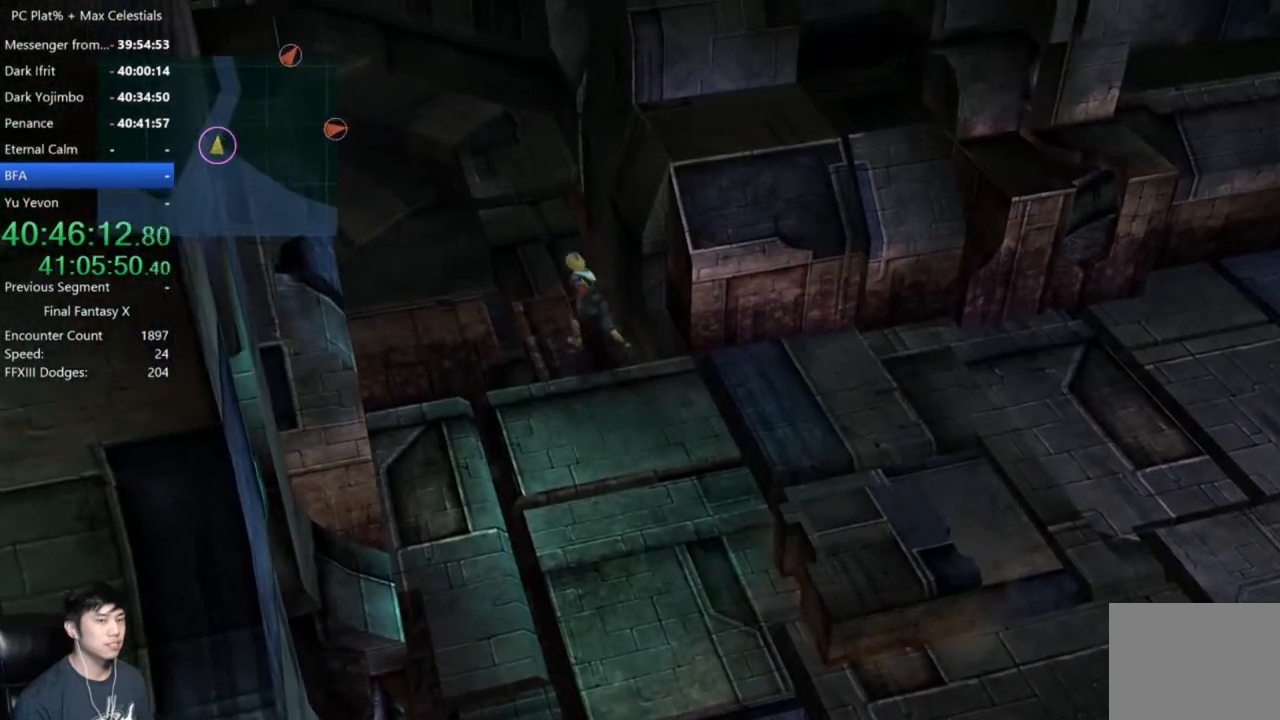
{"buttons": [], "left_stick": "center", "right_stick": "center", "events": [[500, "left_stick", "center"]]}
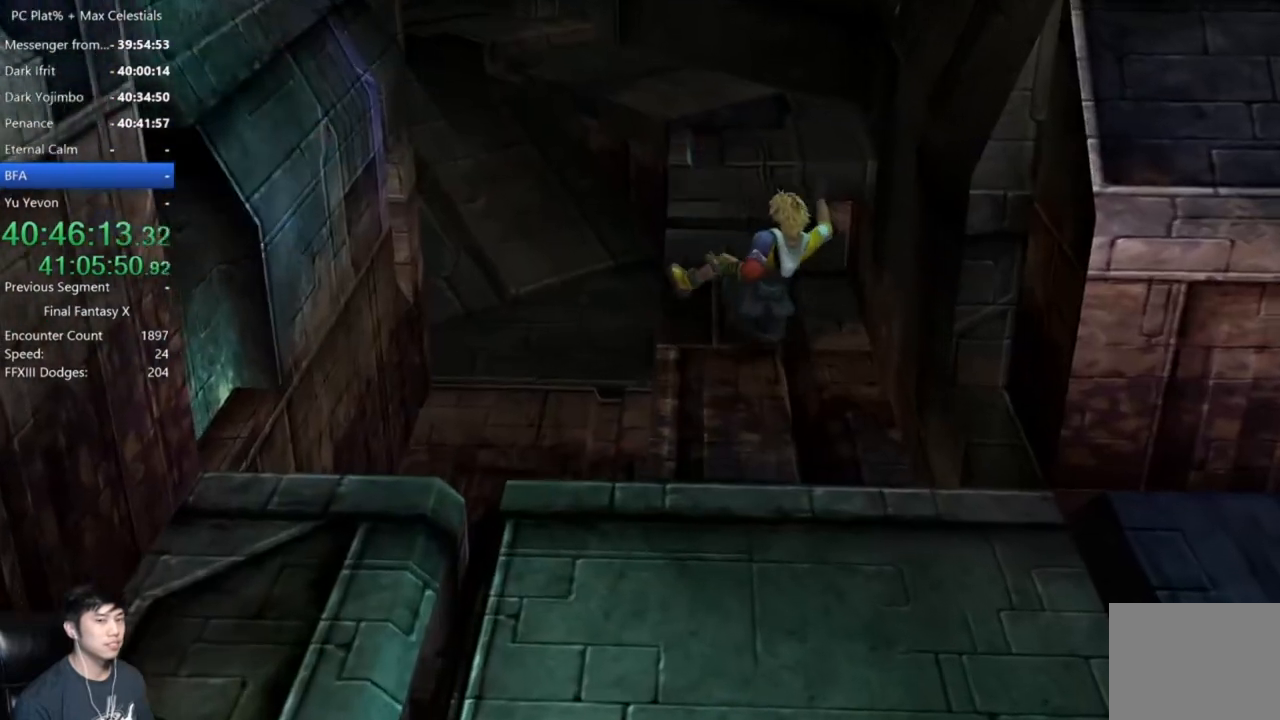
{"buttons": [], "left_stick": "center", "right_stick": "center", "events": []}
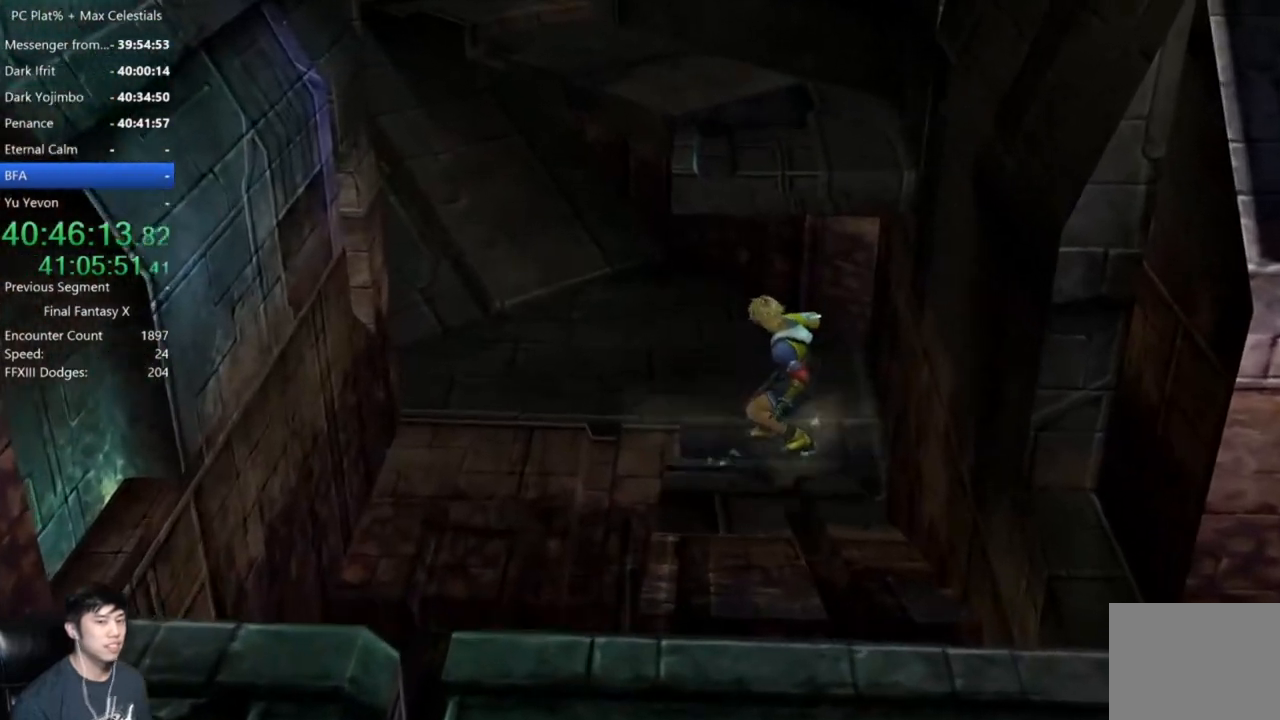
{"buttons": [], "left_stick": "center", "right_stick": "center", "events": []}
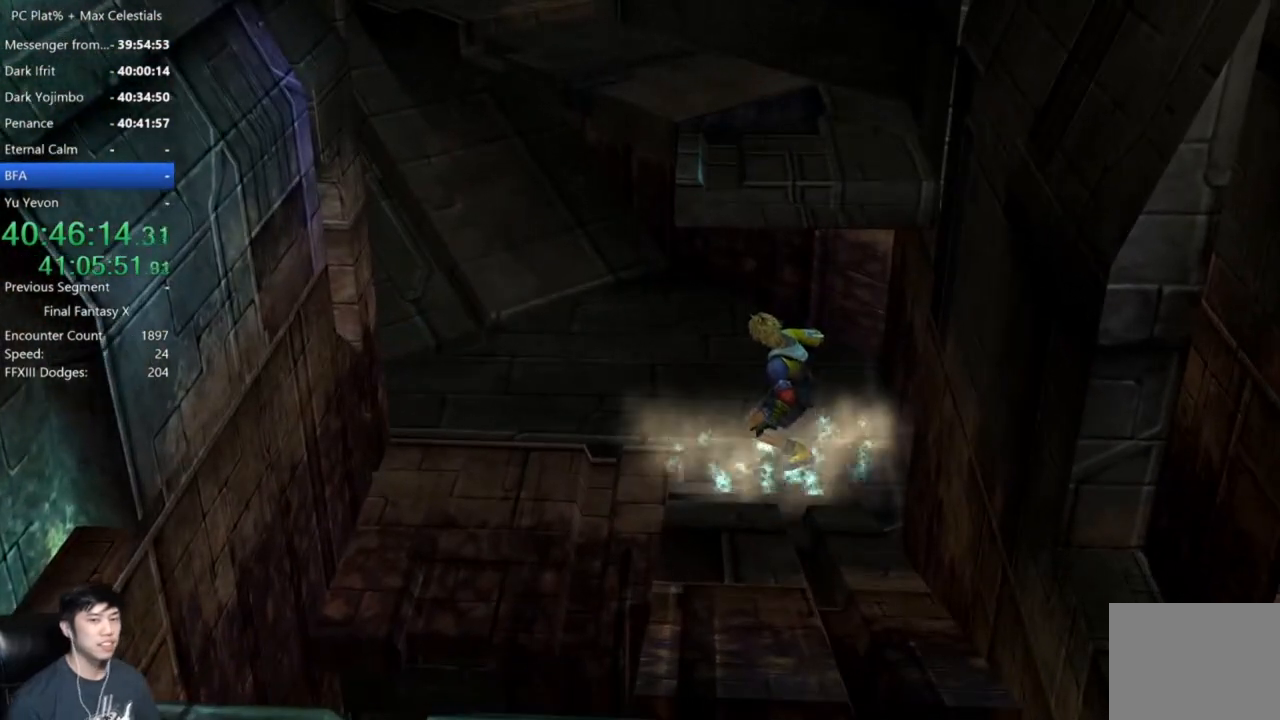
{"buttons": [], "left_stick": "center", "right_stick": "center", "events": []}
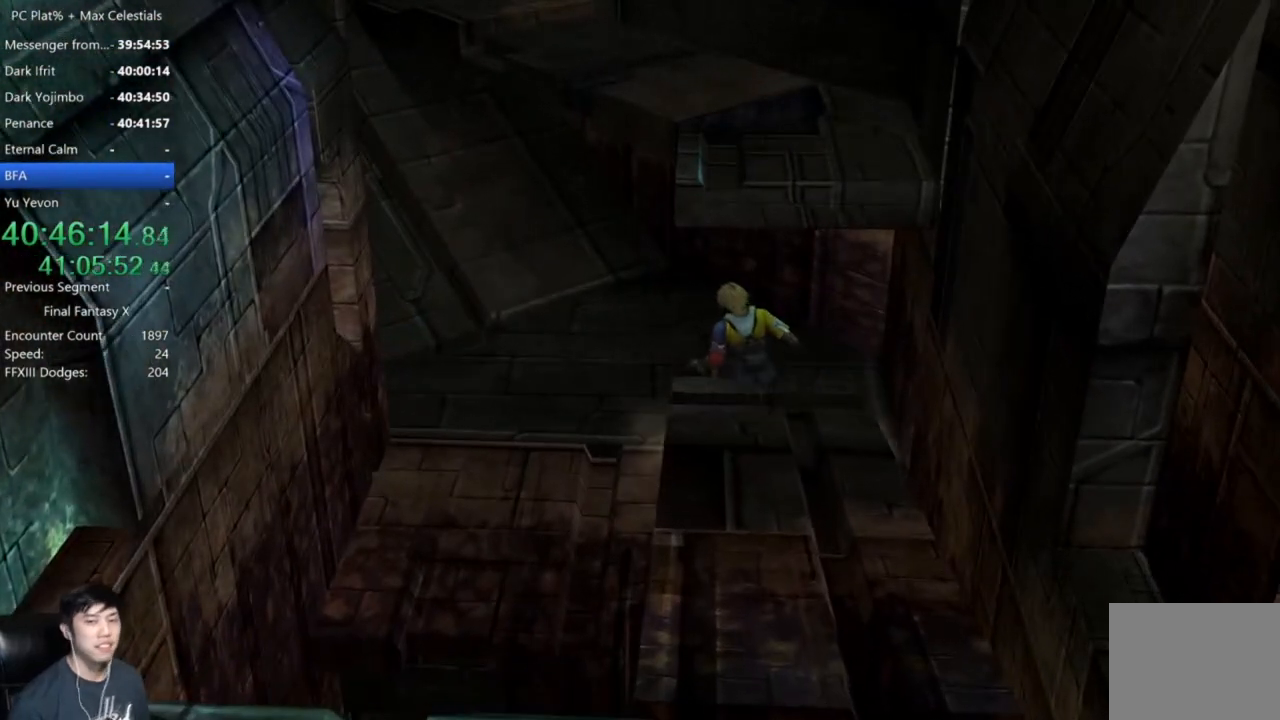
{"buttons": [], "left_stick": "left", "right_stick": "center", "events": [[434, "left_stick", "left"]]}
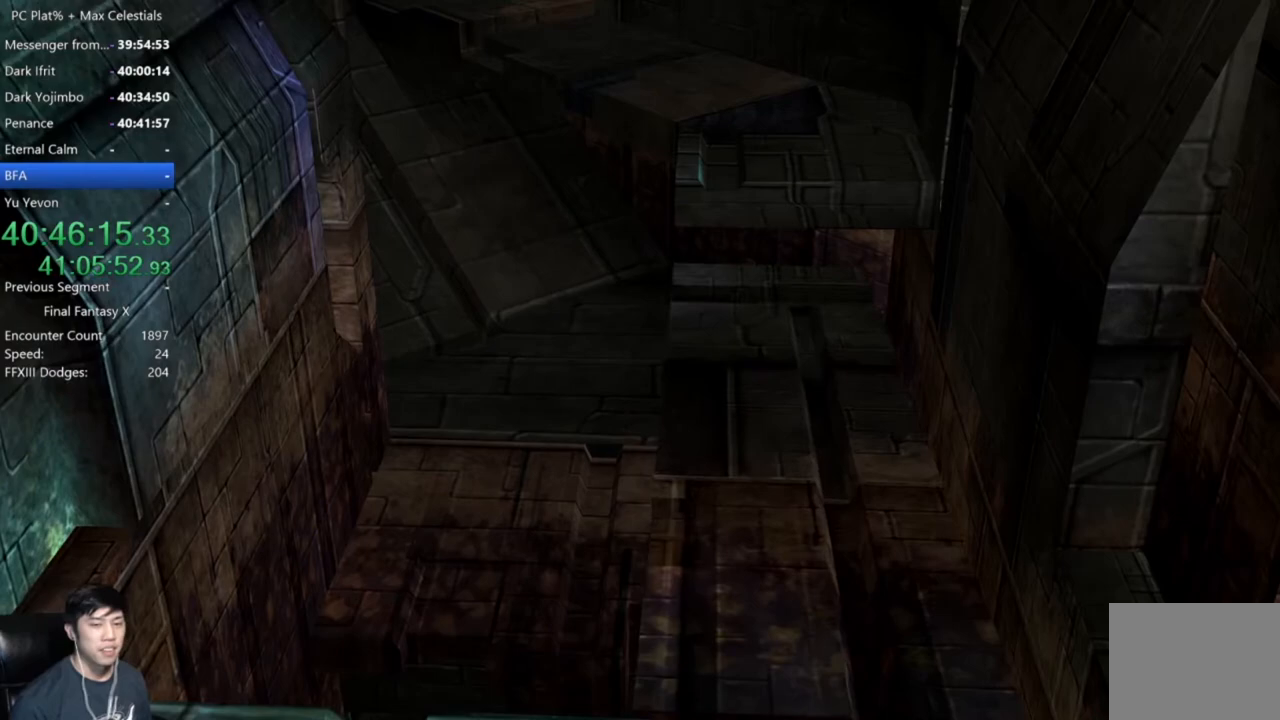
{"buttons": [], "left_stick": "left", "right_stick": "center", "events": []}
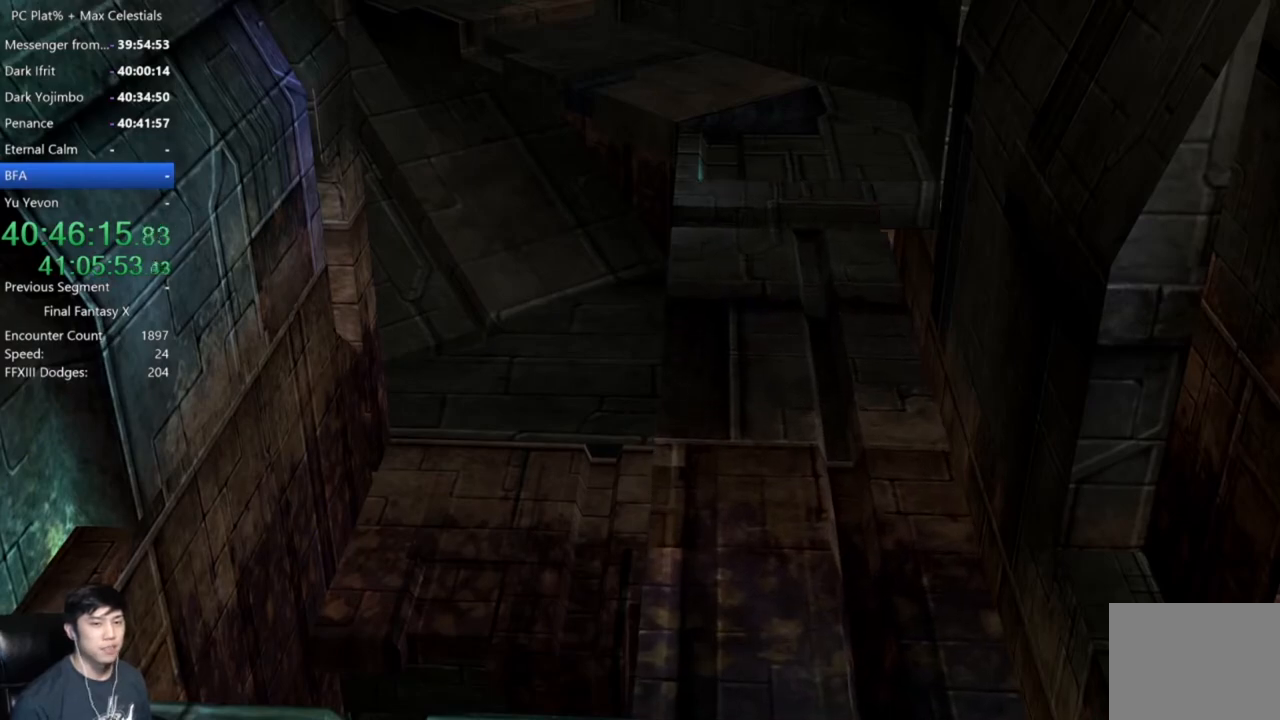
{"buttons": [], "left_stick": "left", "right_stick": "center", "events": []}